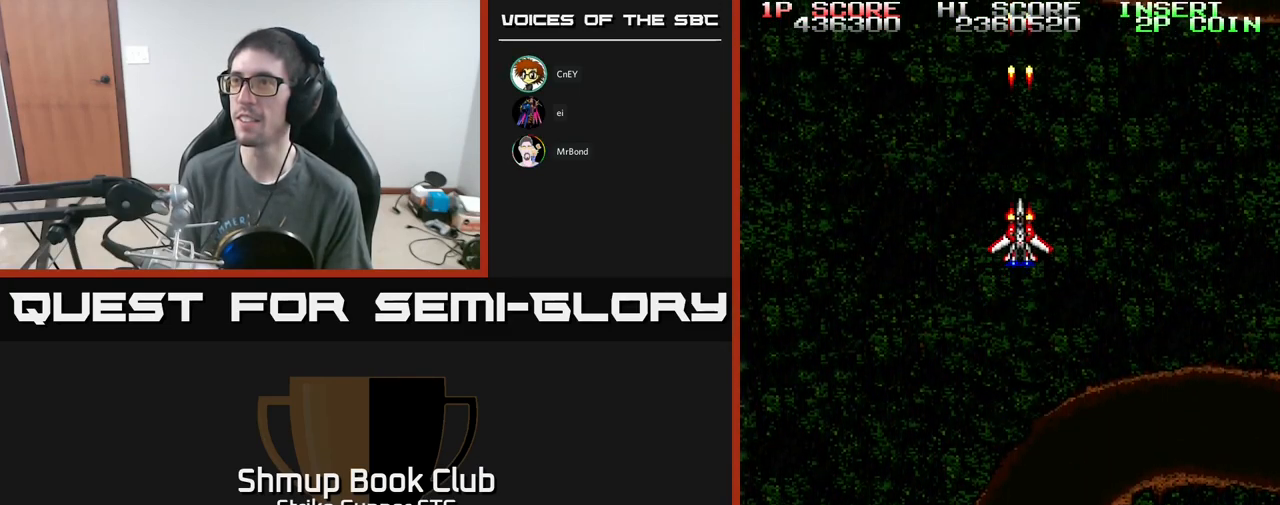
Gameplay with a controller (Xbox layout); each line is a JSON object with the inputs held at the frame after it. "events" lists button and stick changes between this image and that frame as [ms after this image, input, new state], when the widget could be followed in between.
{"buttons": ["A"], "left_stick": "center", "right_stick": "center", "events": [[33, "DPAD_UP", "up"]]}
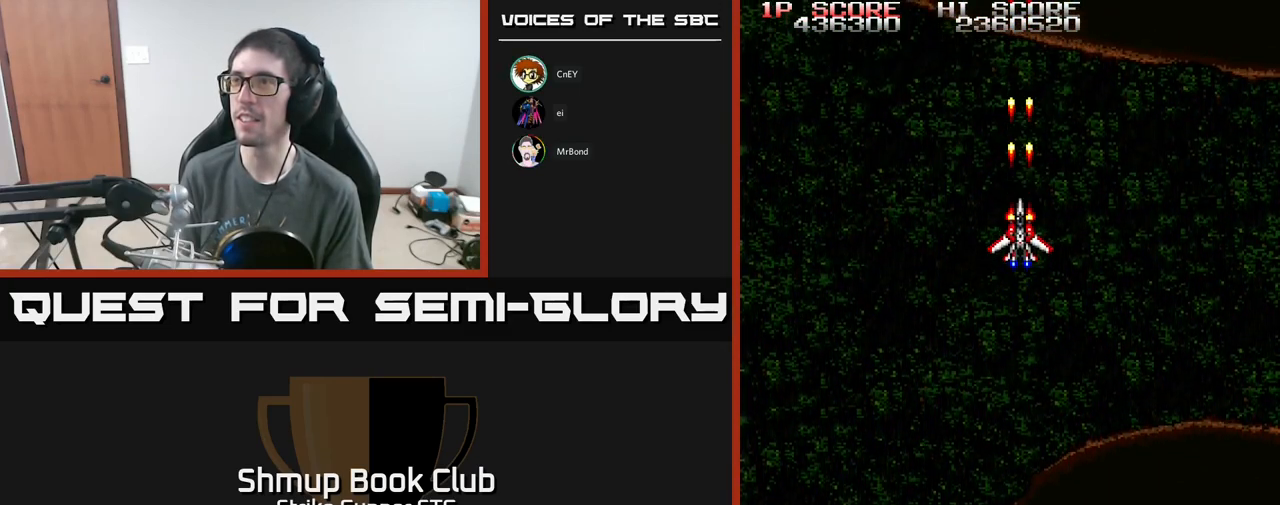
{"buttons": ["A"], "left_stick": "center", "right_stick": "center", "events": []}
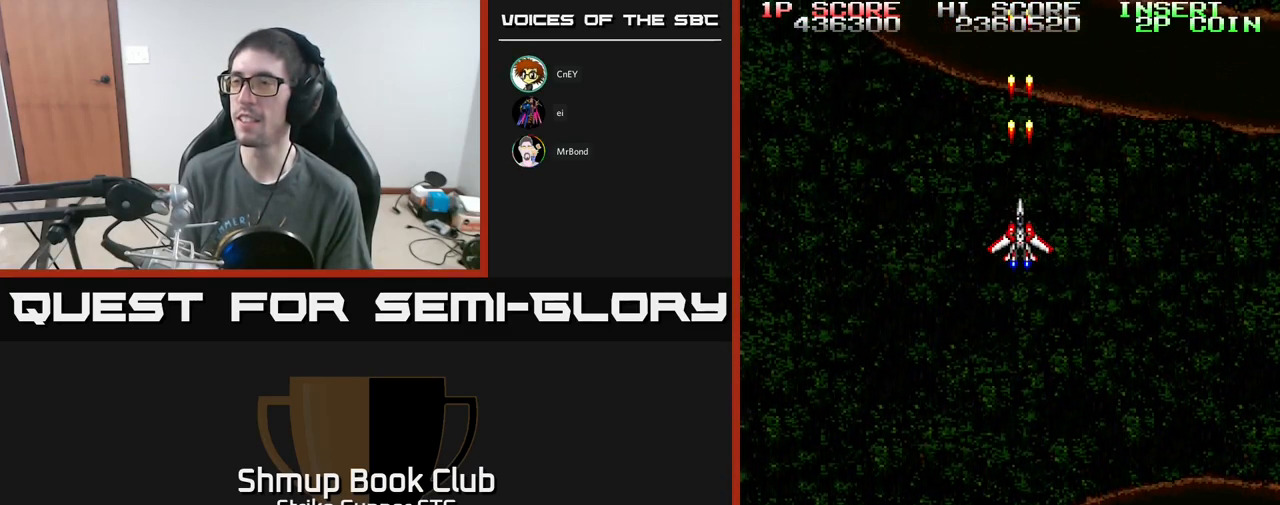
{"buttons": ["A"], "left_stick": "center", "right_stick": "center", "events": []}
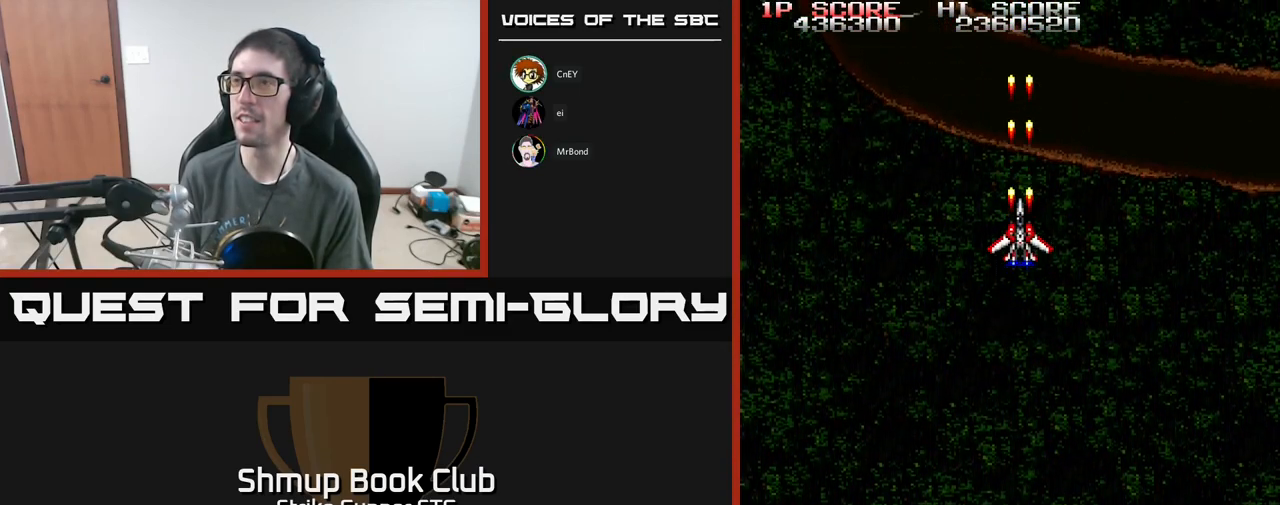
{"buttons": ["A"], "left_stick": "center", "right_stick": "center", "events": [[334, "DPAD_LEFT", "down"], [500, "DPAD_LEFT", "up"]]}
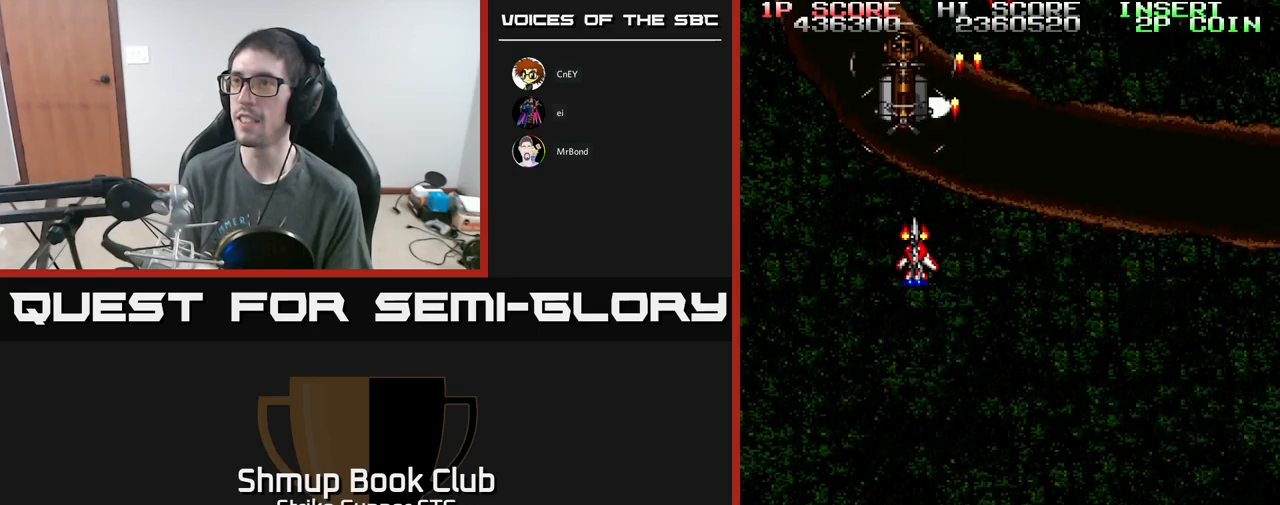
{"buttons": [], "left_stick": "center", "right_stick": "center", "events": [[17, "DPAD_DOWN", "down"], [134, "DPAD_DOWN", "up"], [234, "A", "up"]]}
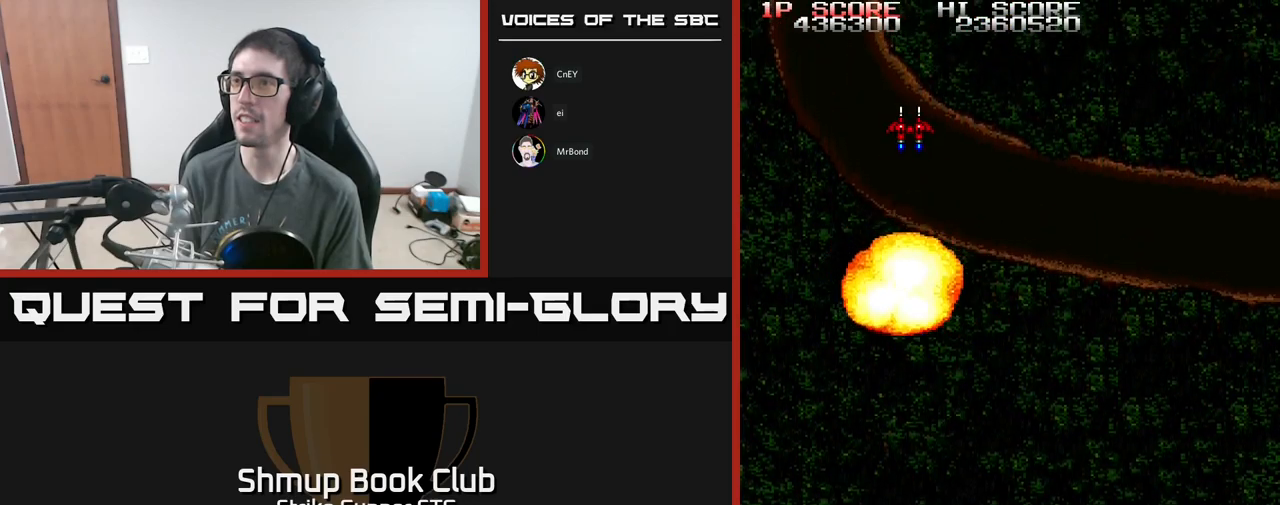
{"buttons": [], "left_stick": "center", "right_stick": "center", "events": []}
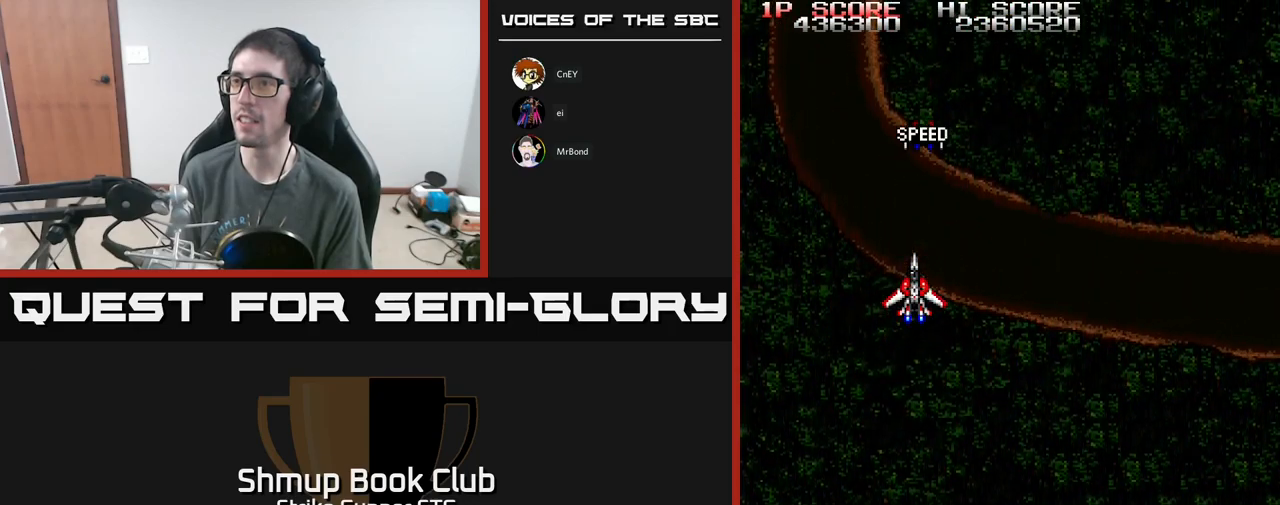
{"buttons": [], "left_stick": "center", "right_stick": "center", "events": [[234, "A", "down"], [300, "A", "up"]]}
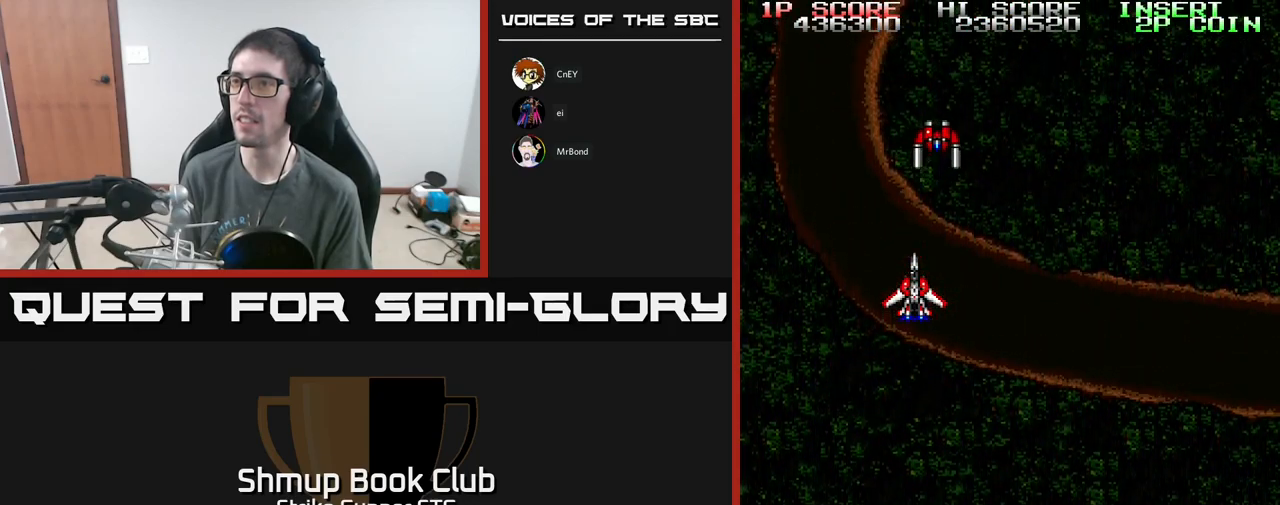
{"buttons": [], "left_stick": "center", "right_stick": "center", "events": [[217, "DPAD_RIGHT", "down"], [284, "A", "down"], [284, "DPAD_RIGHT", "up"], [334, "A", "up"]]}
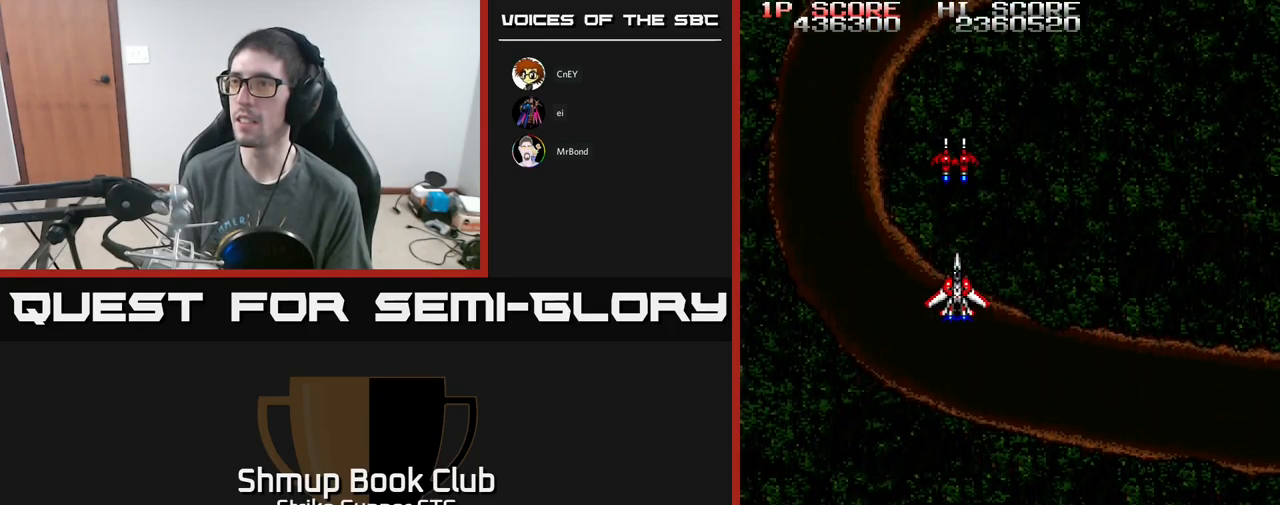
{"buttons": [], "left_stick": "center", "right_stick": "center", "events": [[234, "DPAD_UP", "down"], [467, "DPAD_UP", "up"]]}
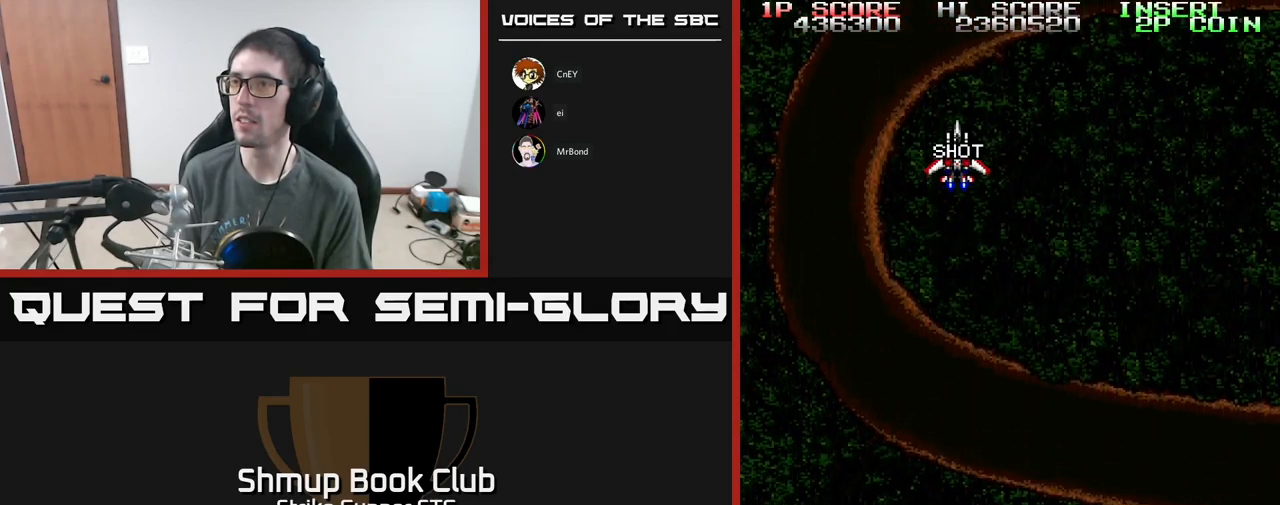
{"buttons": ["A", "DPAD_RIGHT"], "left_stick": "center", "right_stick": "center", "events": [[267, "DPAD_DOWN", "down"], [350, "A", "down"], [450, "DPAD_RIGHT", "down"], [500, "DPAD_DOWN", "up"]]}
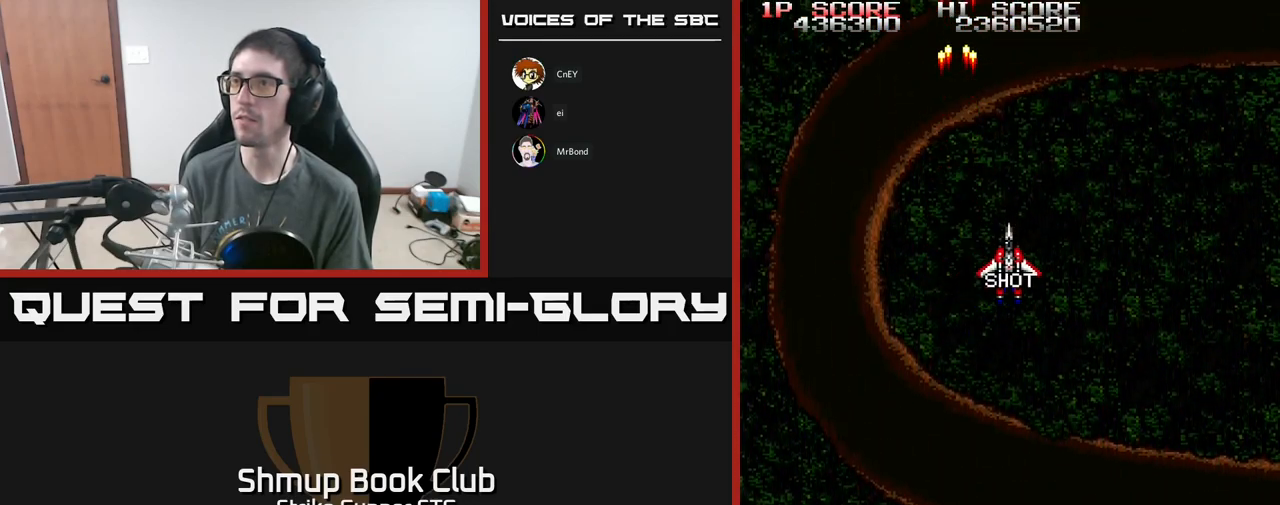
{"buttons": ["A", "DPAD_LEFT"], "left_stick": "center", "right_stick": "center", "events": [[267, "DPAD_RIGHT", "up"], [367, "DPAD_LEFT", "down"]]}
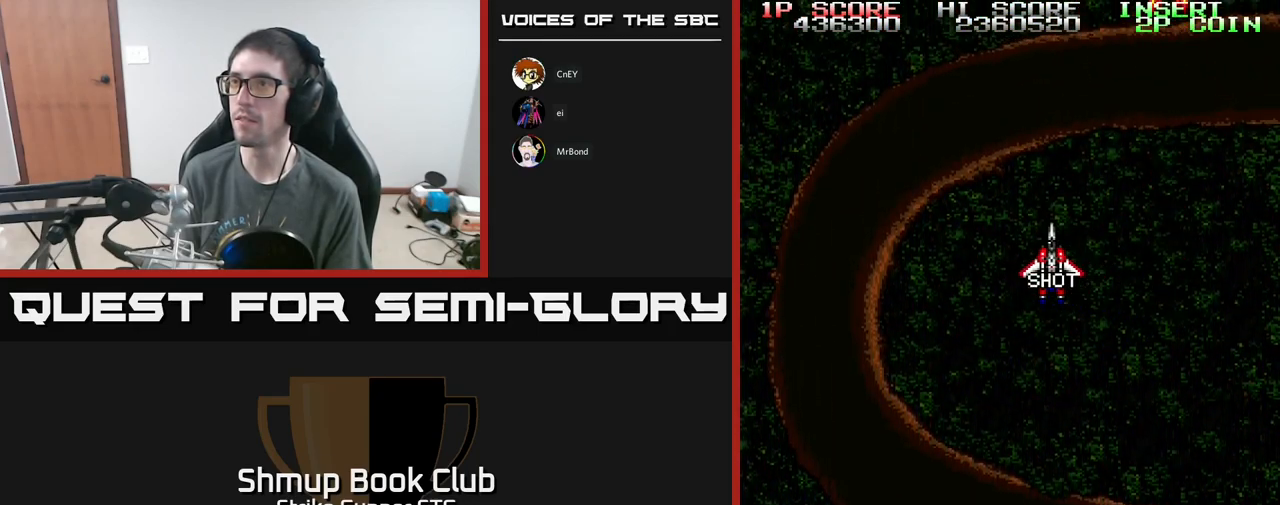
{"buttons": ["A", "DPAD_RIGHT"], "left_stick": "center", "right_stick": "center", "events": [[334, "DPAD_LEFT", "up"], [450, "DPAD_RIGHT", "down"]]}
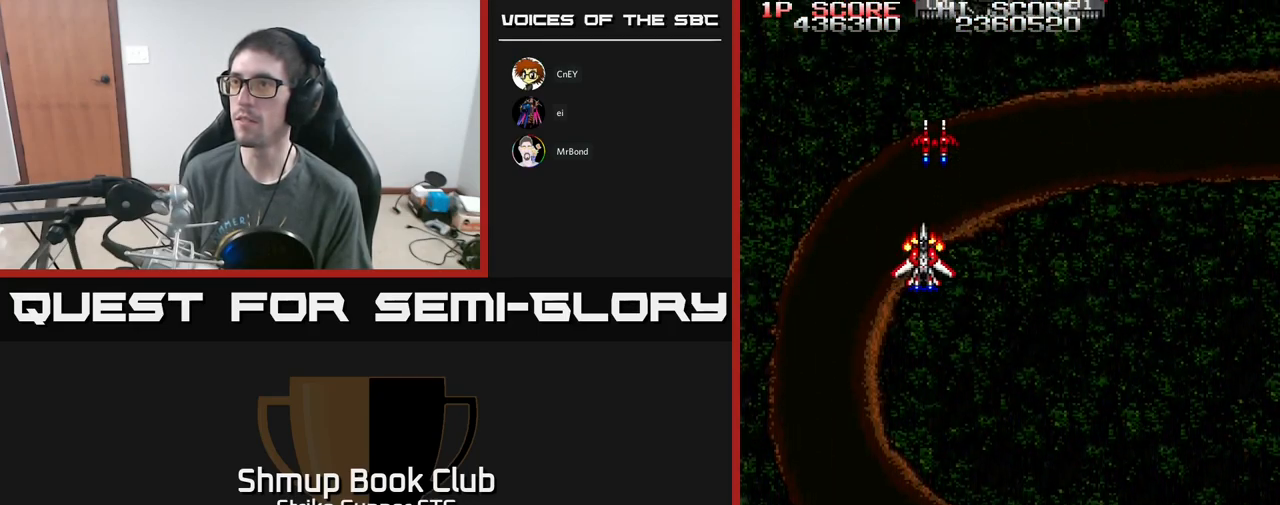
{"buttons": ["A"], "left_stick": "center", "right_stick": "center", "events": [[250, "DPAD_RIGHT", "up"], [300, "DPAD_LEFT", "down"], [300, "DPAD_UP", "down"], [417, "DPAD_LEFT", "up"], [417, "DPAD_UP", "up"]]}
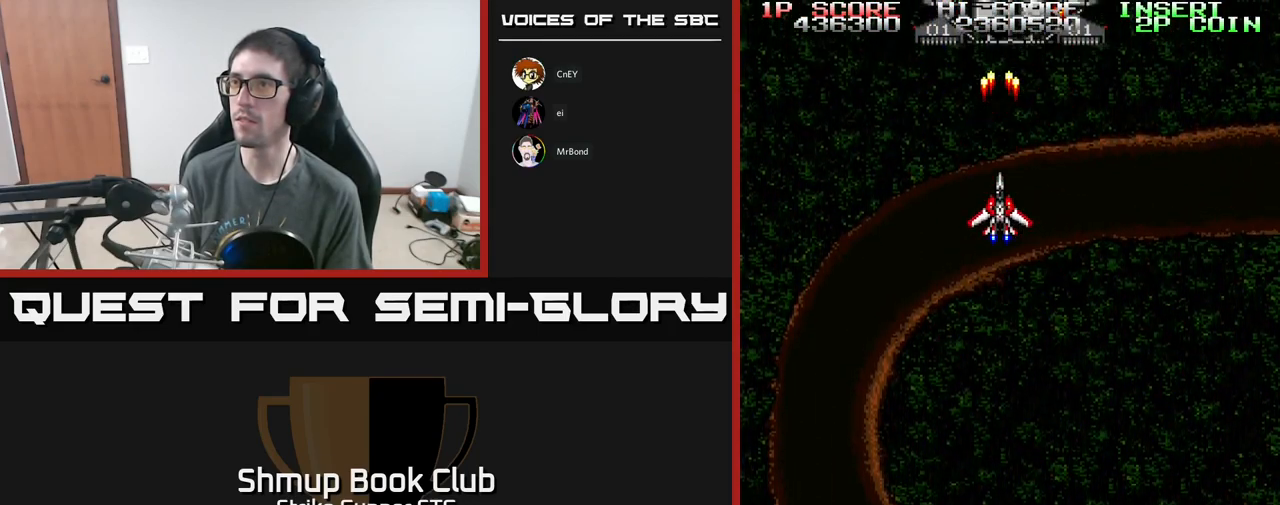
{"buttons": ["A"], "left_stick": "center", "right_stick": "center", "events": []}
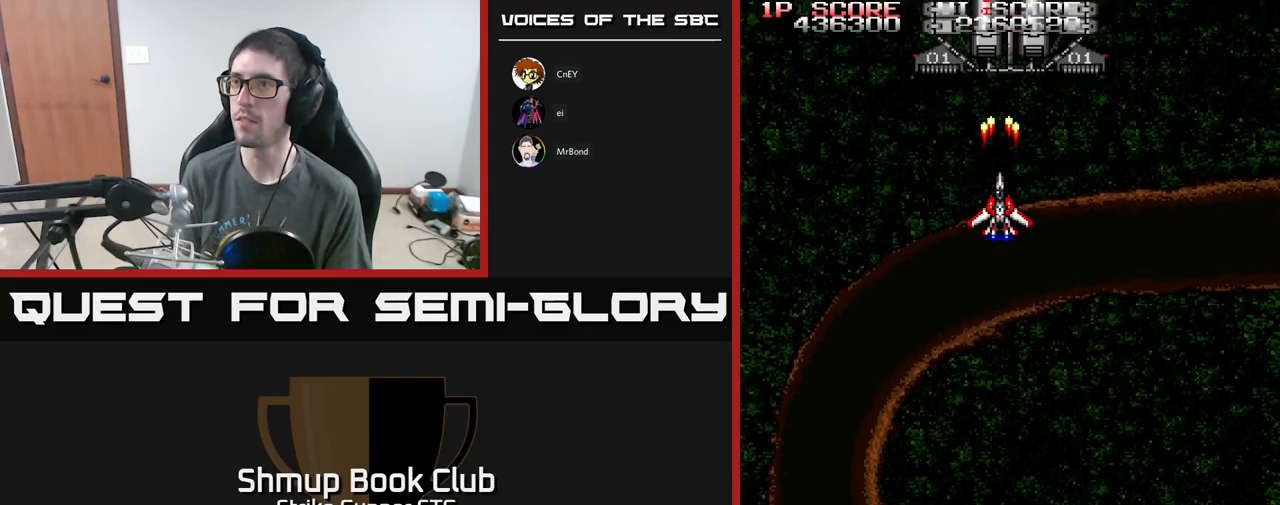
{"buttons": ["A"], "left_stick": "center", "right_stick": "center", "events": []}
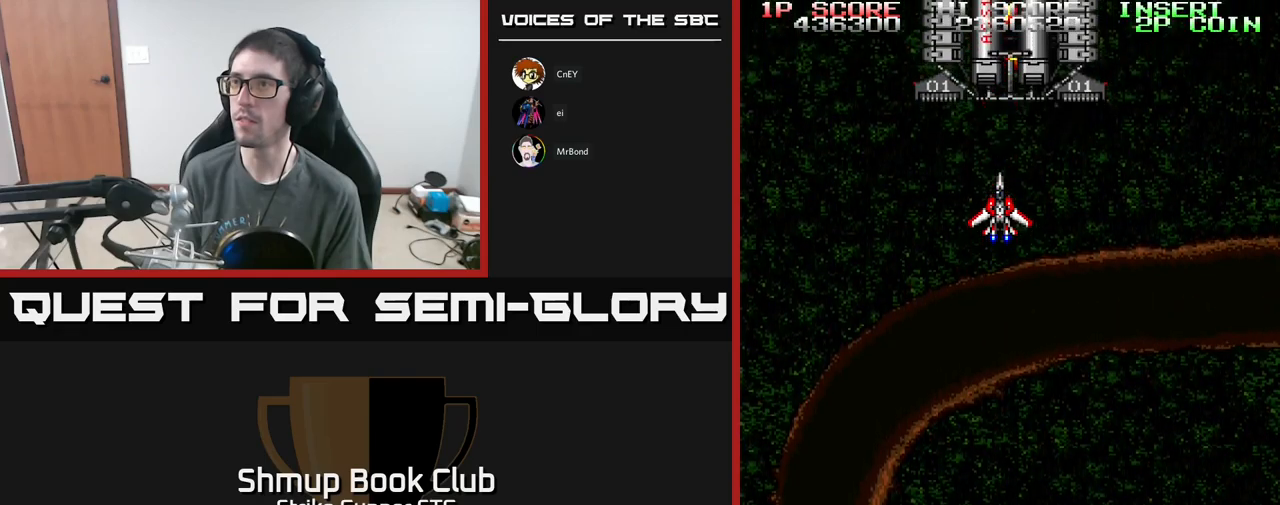
{"buttons": ["A"], "left_stick": "center", "right_stick": "center", "events": [[350, "DPAD_RIGHT", "down"], [367, "DPAD_RIGHT", "up"]]}
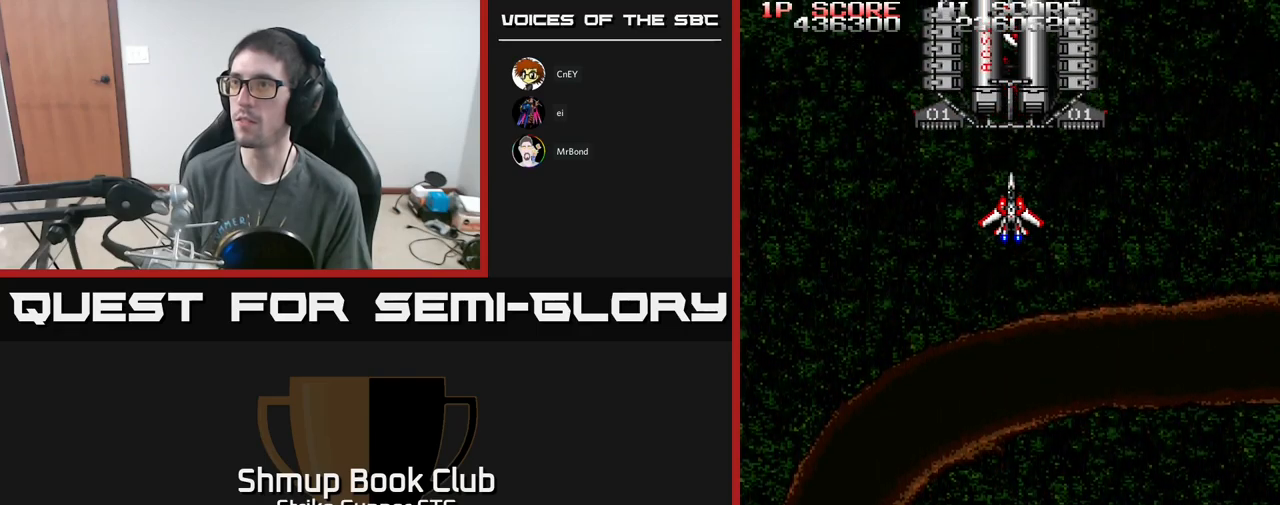
{"buttons": ["A"], "left_stick": "center", "right_stick": "center", "events": []}
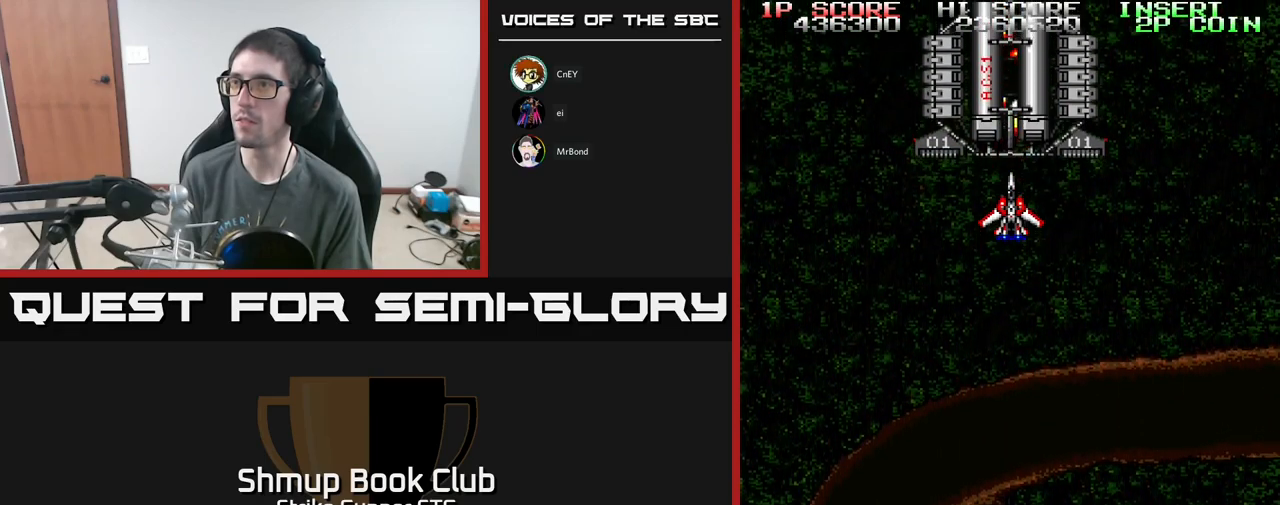
{"buttons": ["A"], "left_stick": "center", "right_stick": "center", "events": [[50, "DPAD_DOWN", "down"], [117, "DPAD_DOWN", "up"]]}
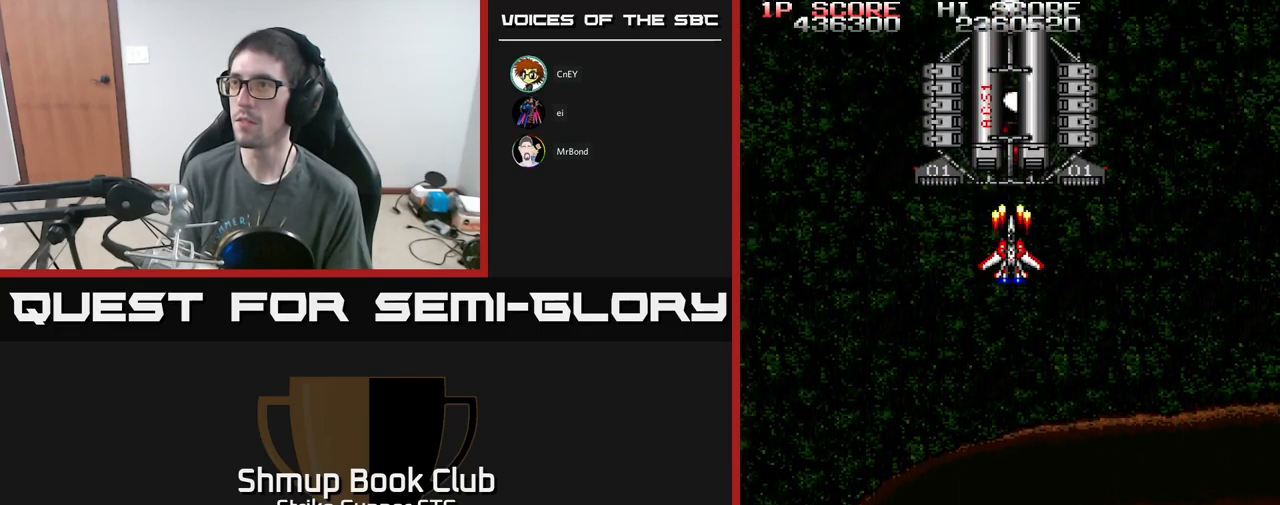
{"buttons": ["A"], "left_stick": "center", "right_stick": "center", "events": [[117, "DPAD_DOWN", "down"], [200, "DPAD_DOWN", "up"], [350, "DPAD_RIGHT", "down"], [400, "DPAD_RIGHT", "up"]]}
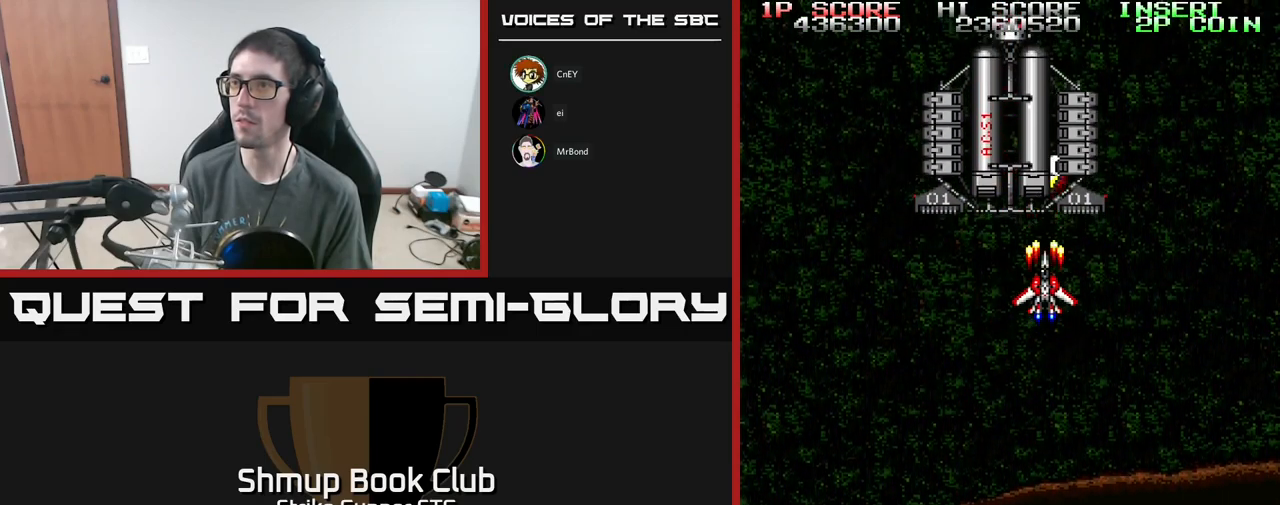
{"buttons": ["A"], "left_stick": "center", "right_stick": "center", "events": []}
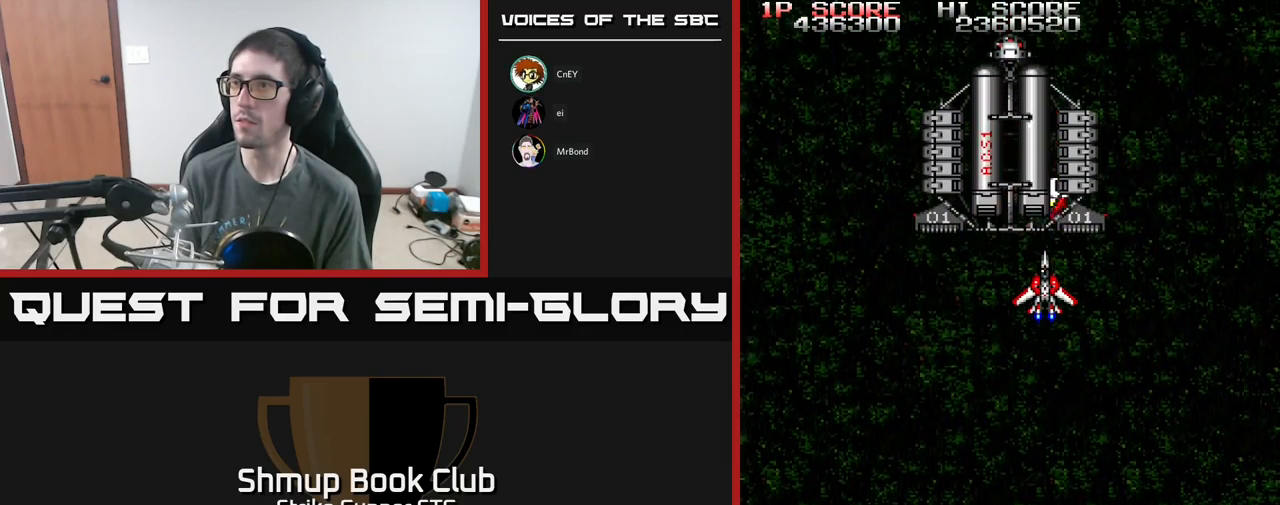
{"buttons": ["A"], "left_stick": "center", "right_stick": "center", "events": []}
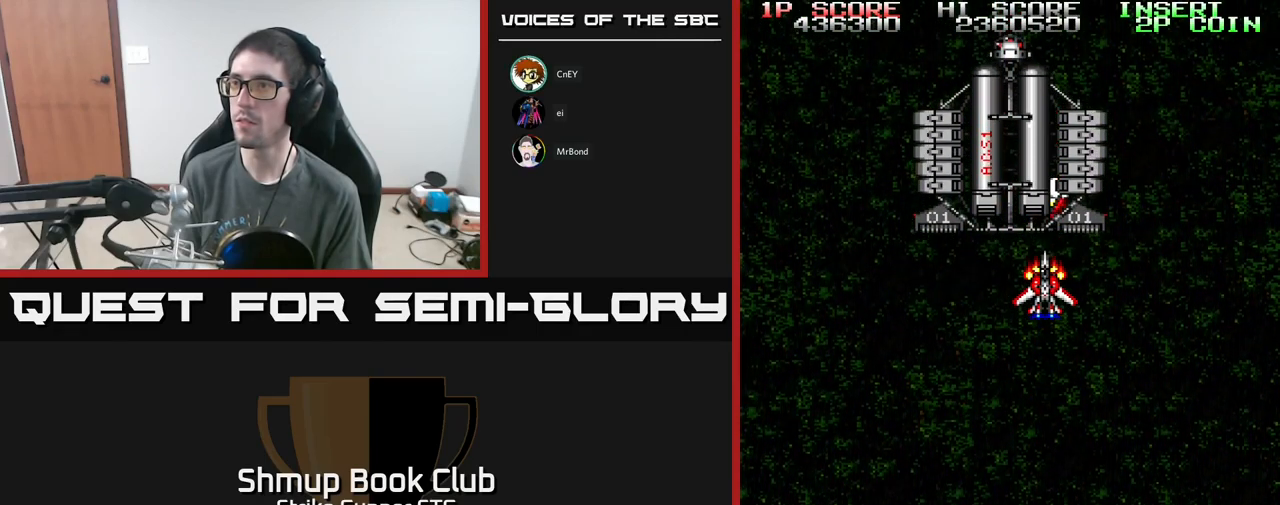
{"buttons": ["A"], "left_stick": "center", "right_stick": "center", "events": []}
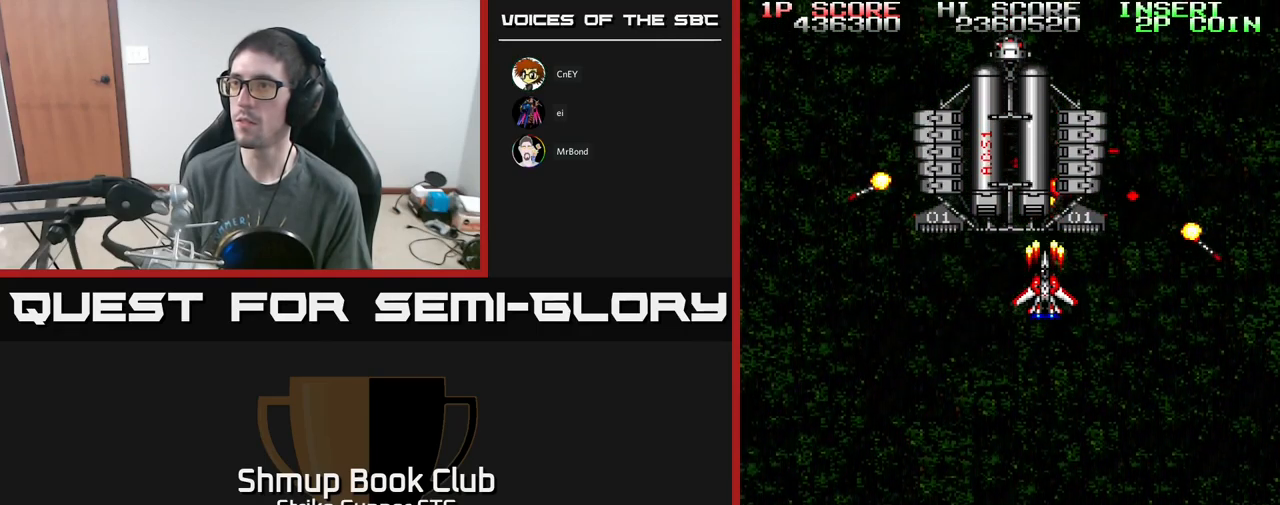
{"buttons": ["A"], "left_stick": "center", "right_stick": "center", "events": []}
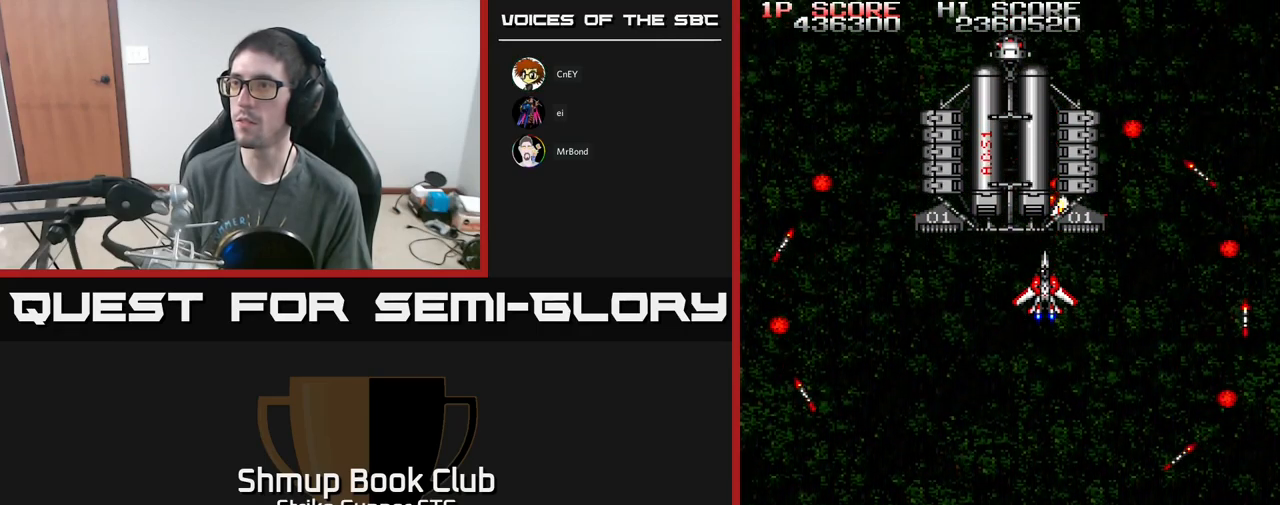
{"buttons": ["A"], "left_stick": "center", "right_stick": "center", "events": [[67, "DPAD_LEFT", "down"], [100, "DPAD_LEFT", "up"], [250, "X", "down"], [350, "X", "up"]]}
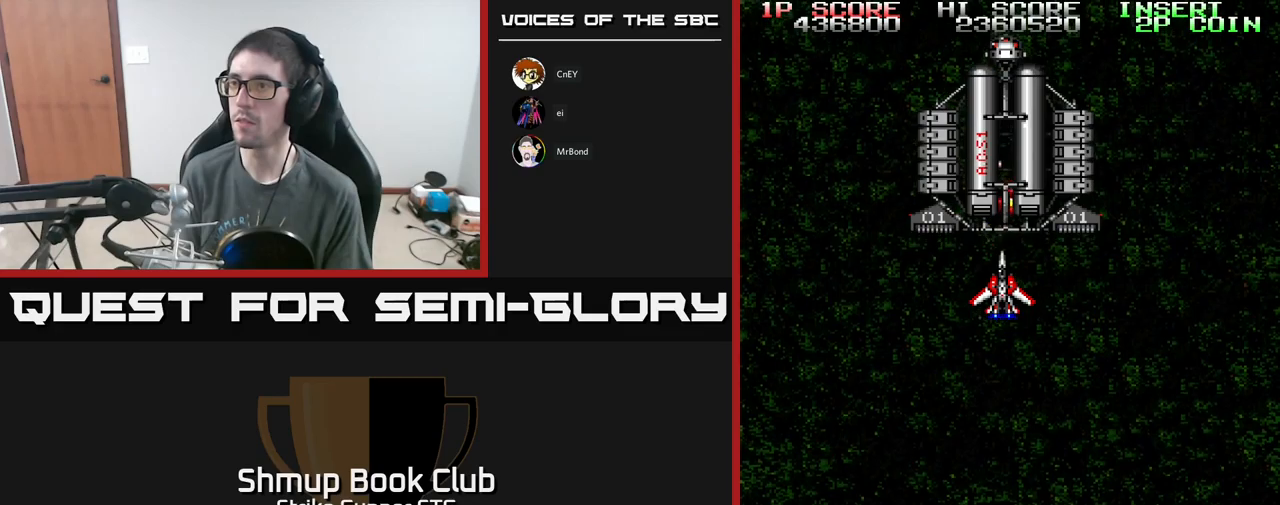
{"buttons": ["A"], "left_stick": "center", "right_stick": "center", "events": []}
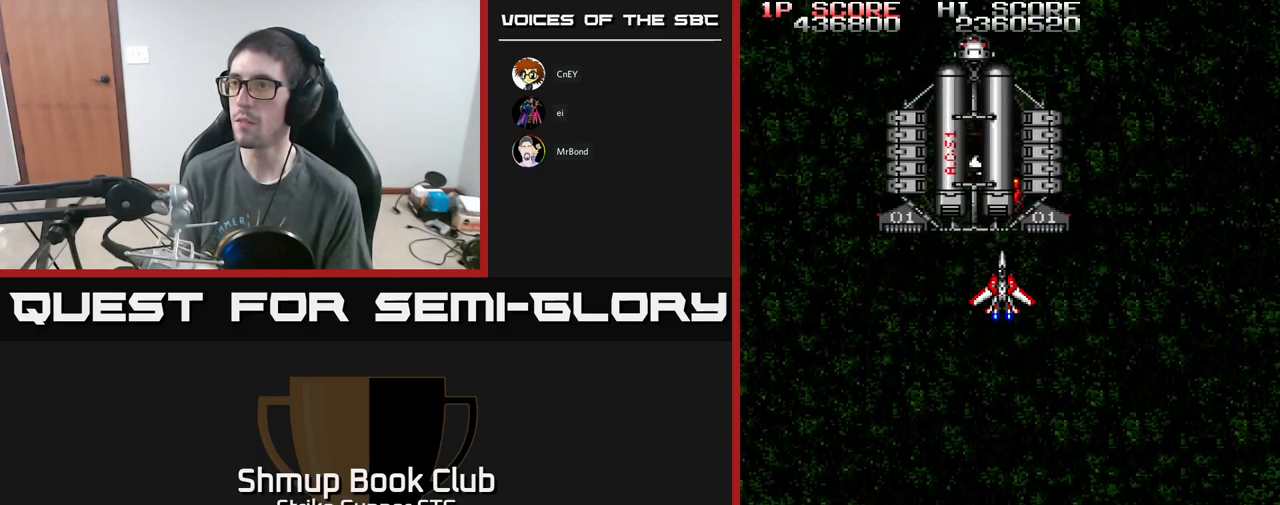
{"buttons": ["A"], "left_stick": "center", "right_stick": "center", "events": [[350, "DPAD_LEFT", "down"], [417, "DPAD_LEFT", "up"]]}
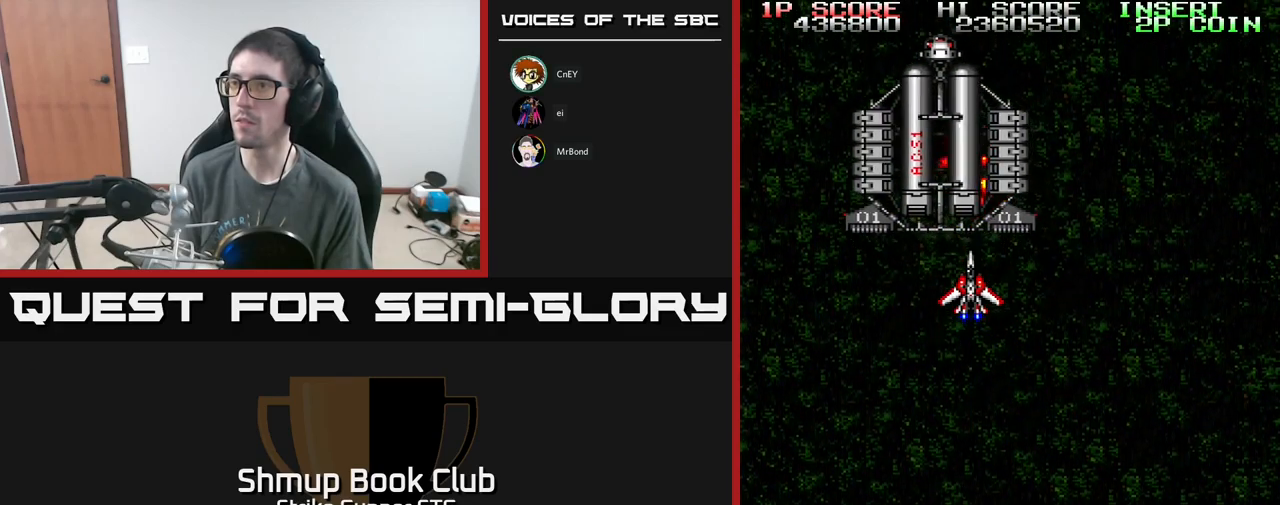
{"buttons": ["A"], "left_stick": "center", "right_stick": "center", "events": [[383, "DPAD_LEFT", "down"], [433, "DPAD_LEFT", "up"]]}
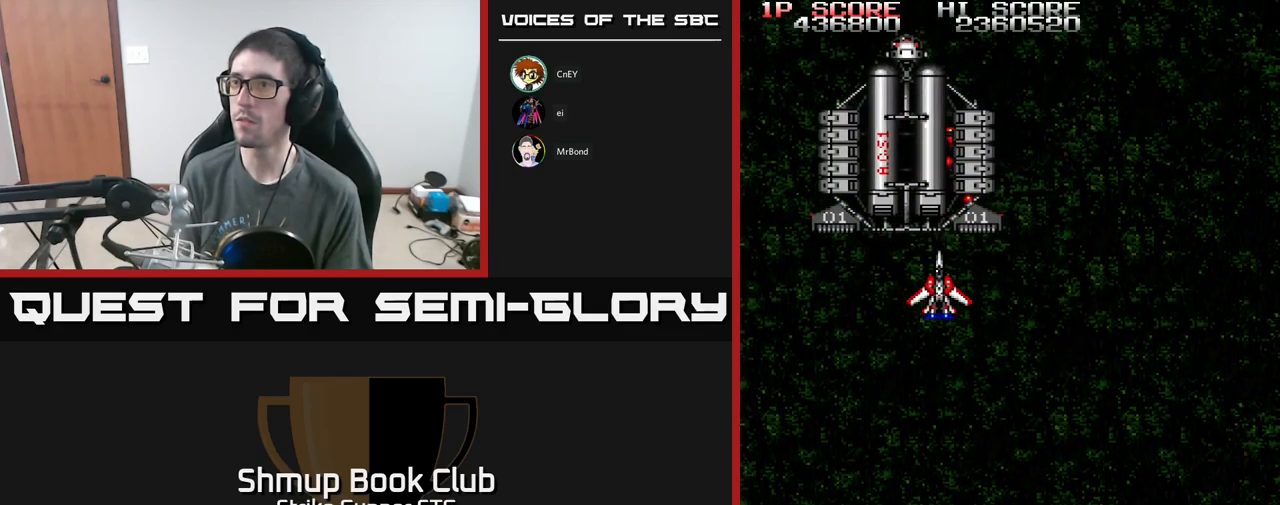
{"buttons": ["A"], "left_stick": "center", "right_stick": "center", "events": [[433, "DPAD_LEFT", "down"], [500, "DPAD_LEFT", "up"]]}
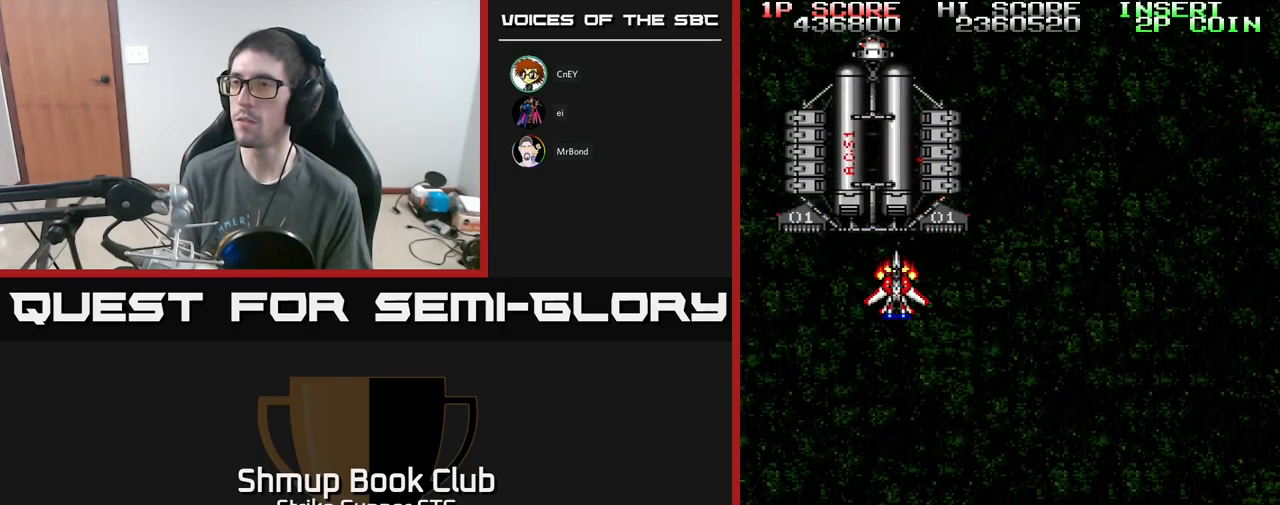
{"buttons": ["A"], "left_stick": "center", "right_stick": "center", "events": []}